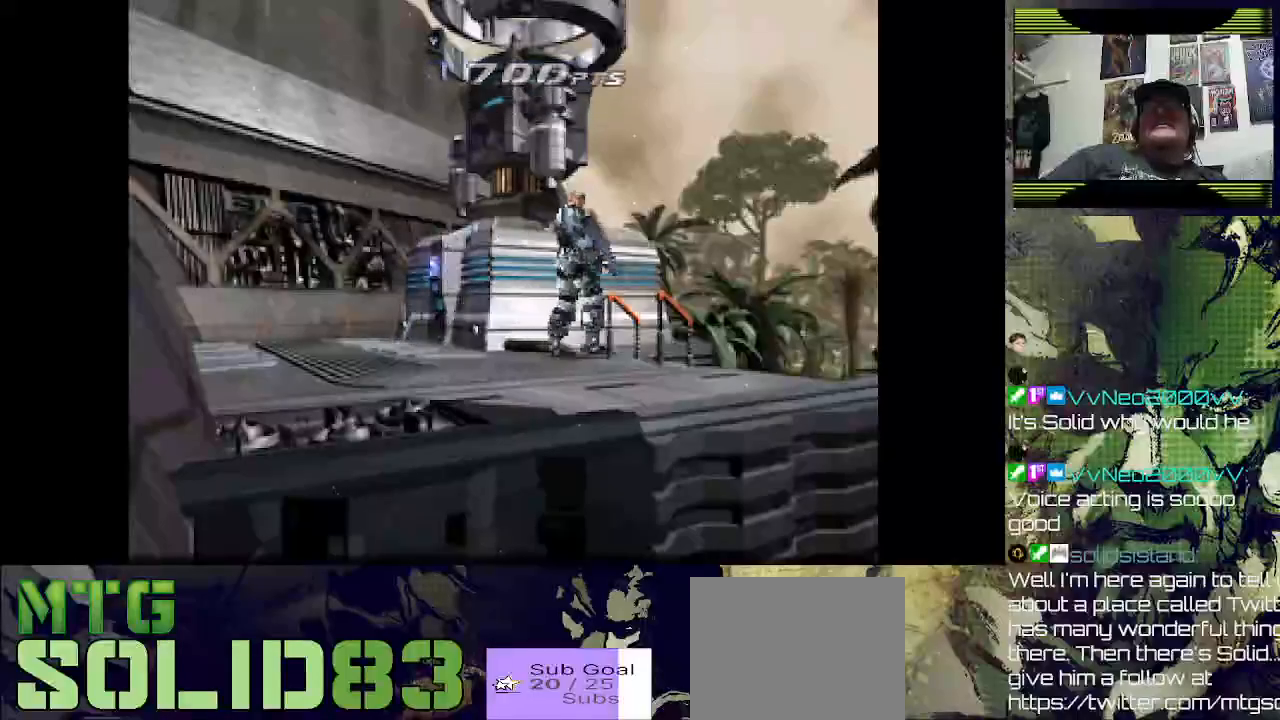
Gameplay with a controller (PlayStation layout); each line is a JSON object with the inputs held at the frame after it. "events" lists button and stick changes between this image and that frame as [ms after this image, input, new state], when the widget could be followed in between.
{"buttons": [], "left_stick": "center", "right_stick": "center", "events": [[33, "DPAD_LEFT", "up"], [133, "CROSS", "up"], [233, "CROSS", "down"], [367, "CROSS", "up"]]}
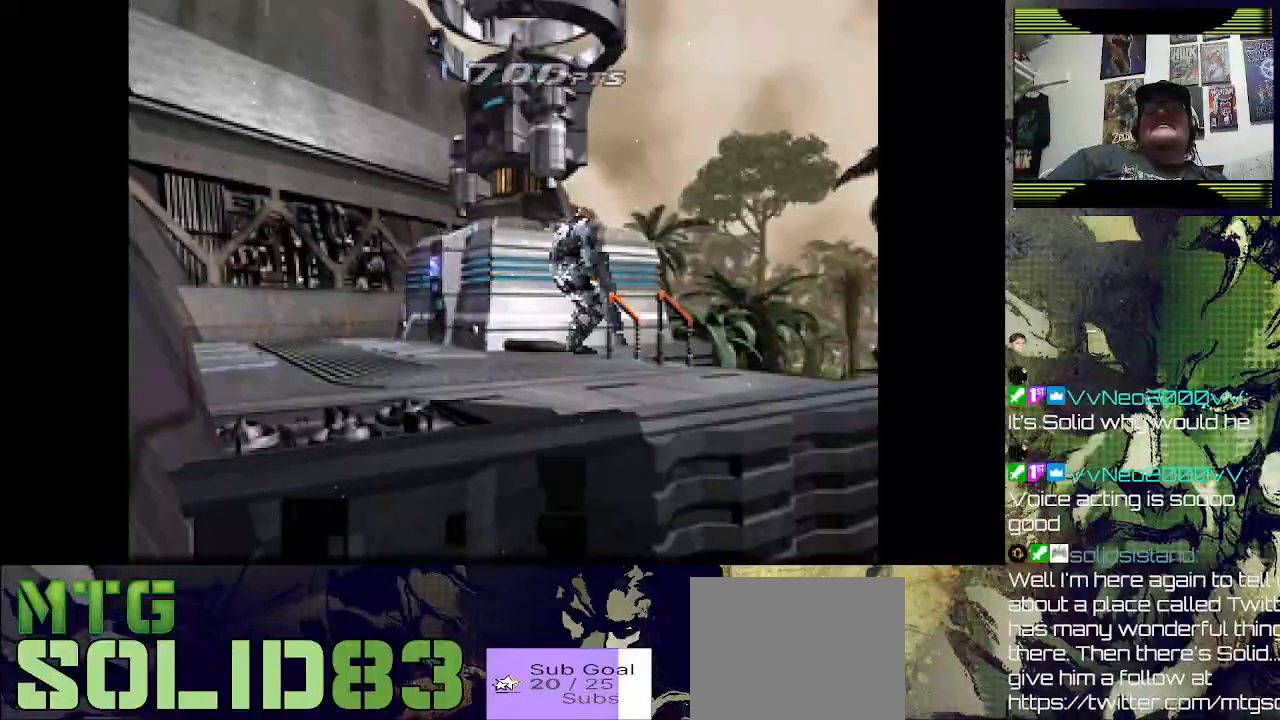
{"buttons": [], "left_stick": "center", "right_stick": "center", "events": []}
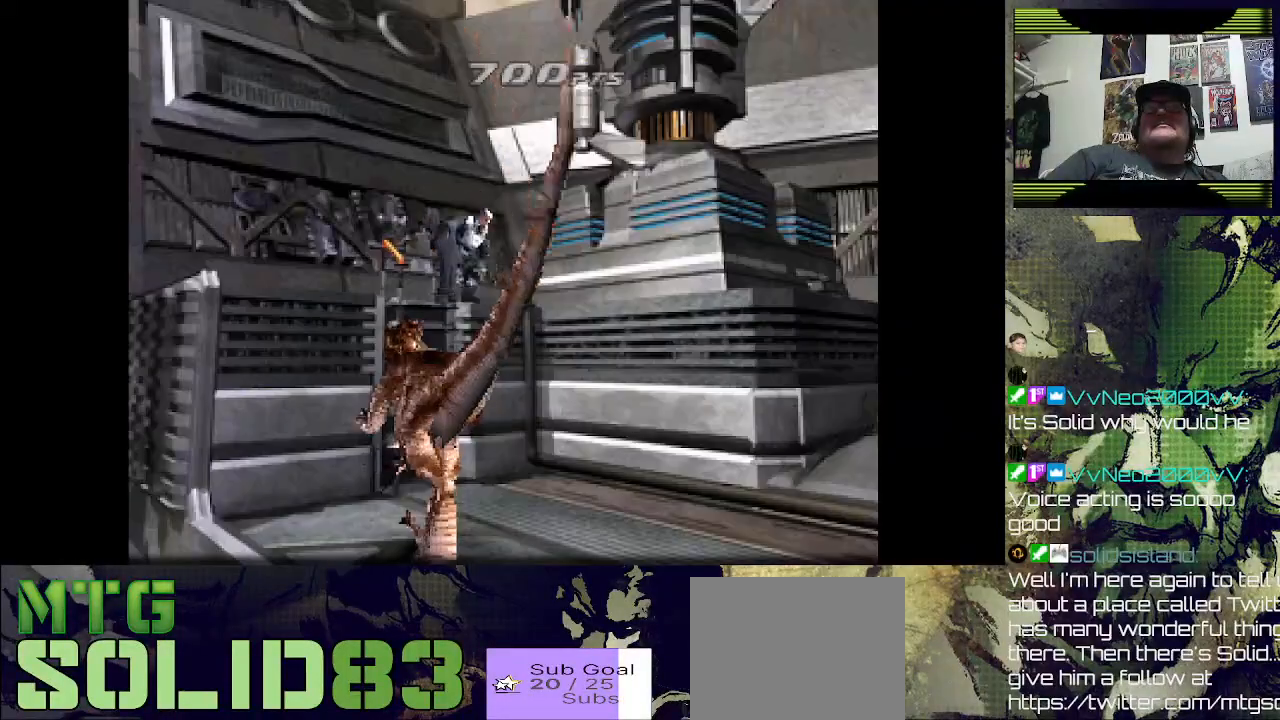
{"buttons": ["R1"], "left_stick": "center", "right_stick": "center", "events": [[367, "R1", "down"]]}
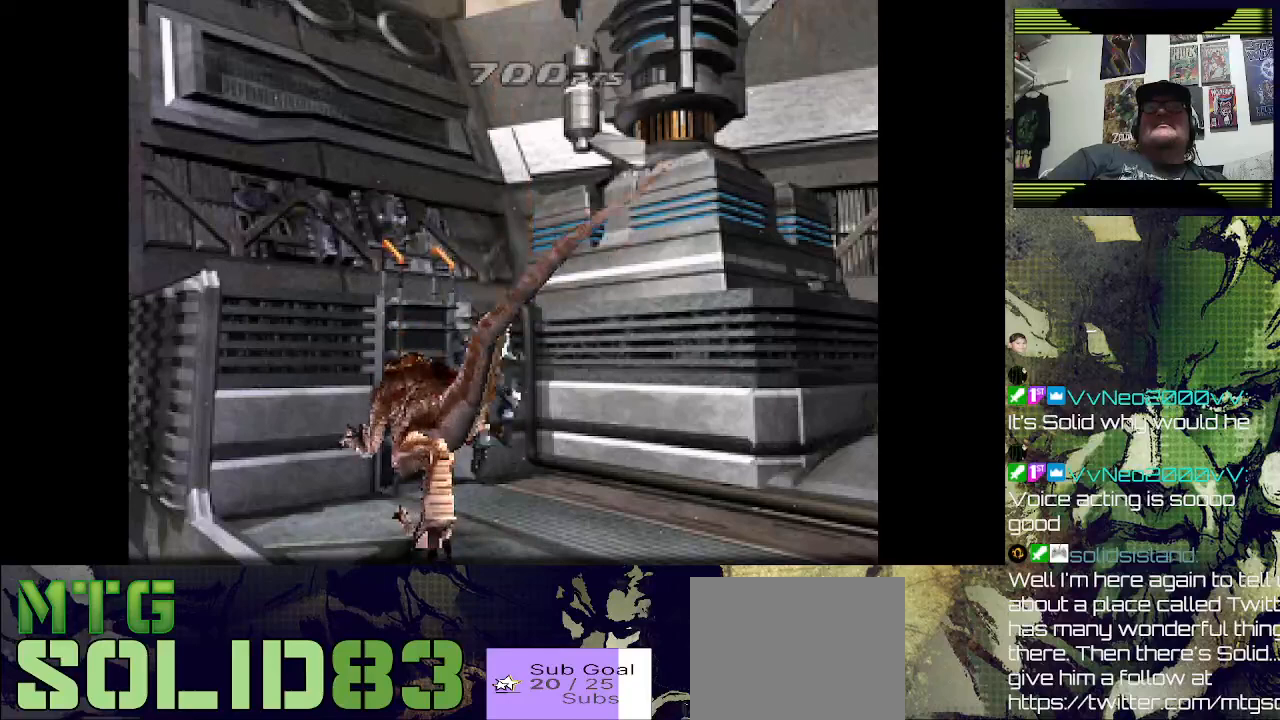
{"buttons": ["R1"], "left_stick": "center", "right_stick": "center", "events": []}
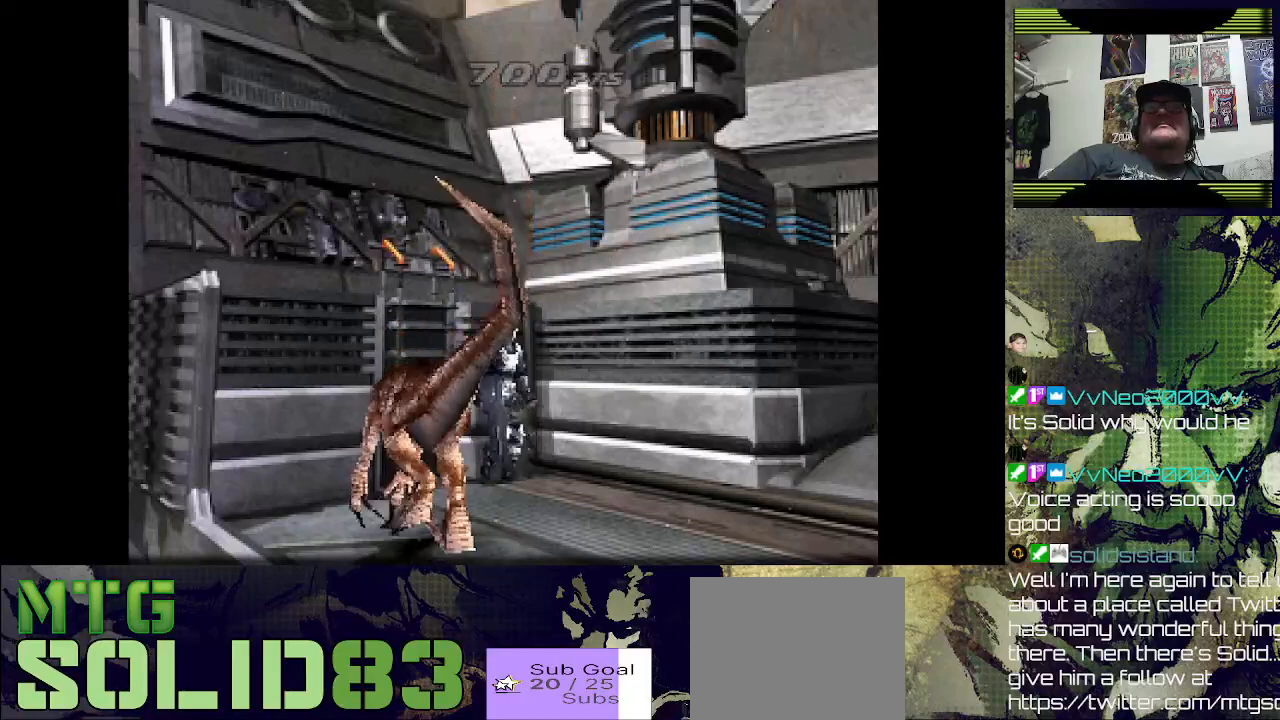
{"buttons": ["SQUARE", "R1"], "left_stick": "center", "right_stick": "center", "events": [[300, "SQUARE", "down"]]}
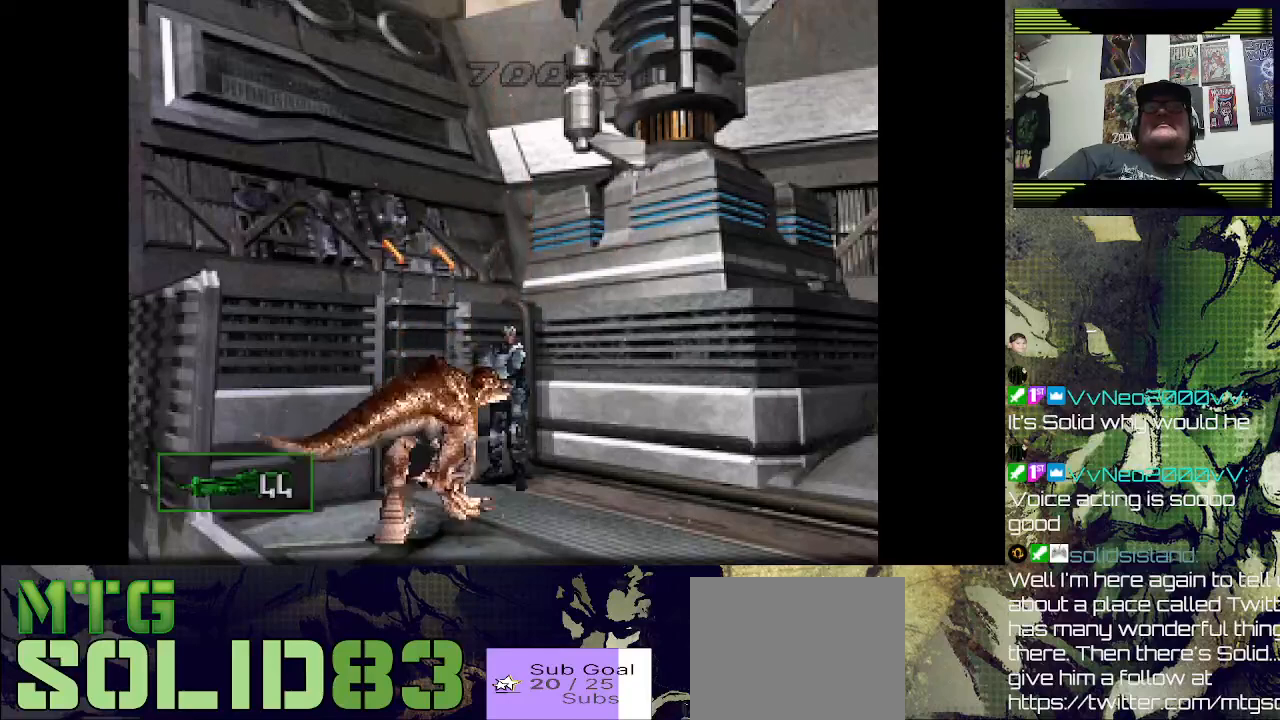
{"buttons": ["R1"], "left_stick": "center", "right_stick": "center", "events": [[433, "SQUARE", "up"]]}
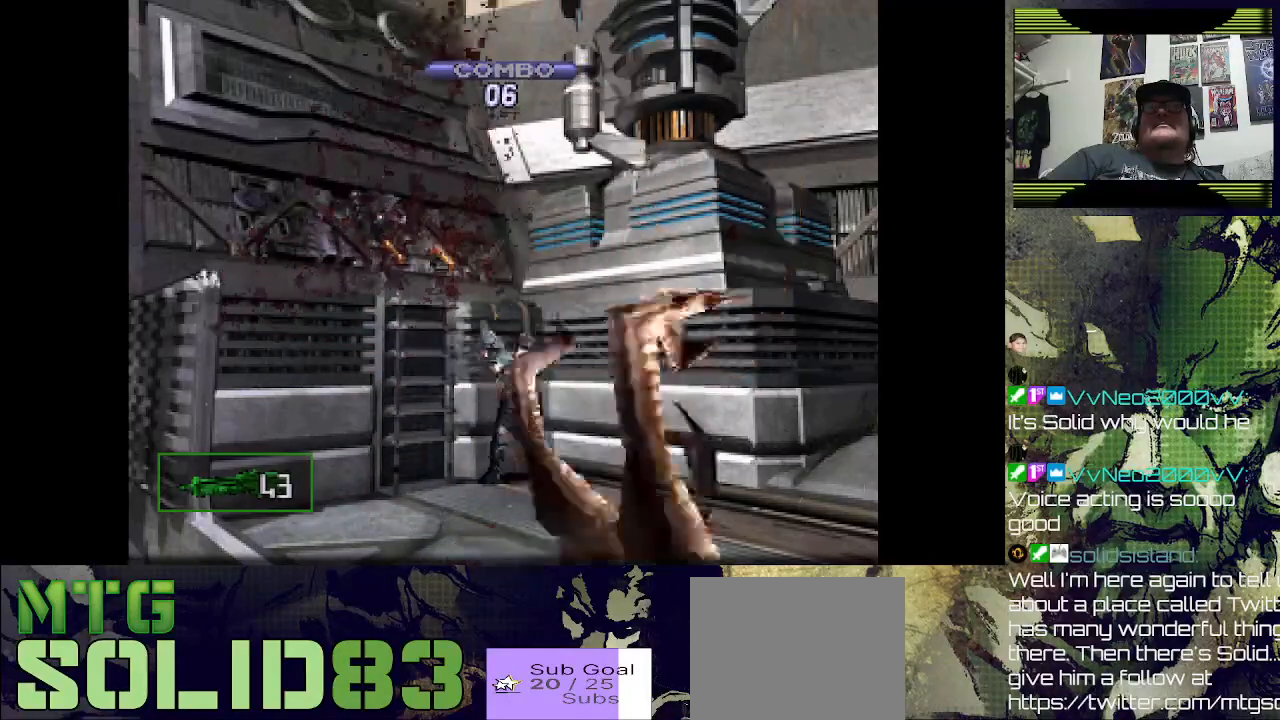
{"buttons": [], "left_stick": "center", "right_stick": "center", "events": [[67, "R1", "up"]]}
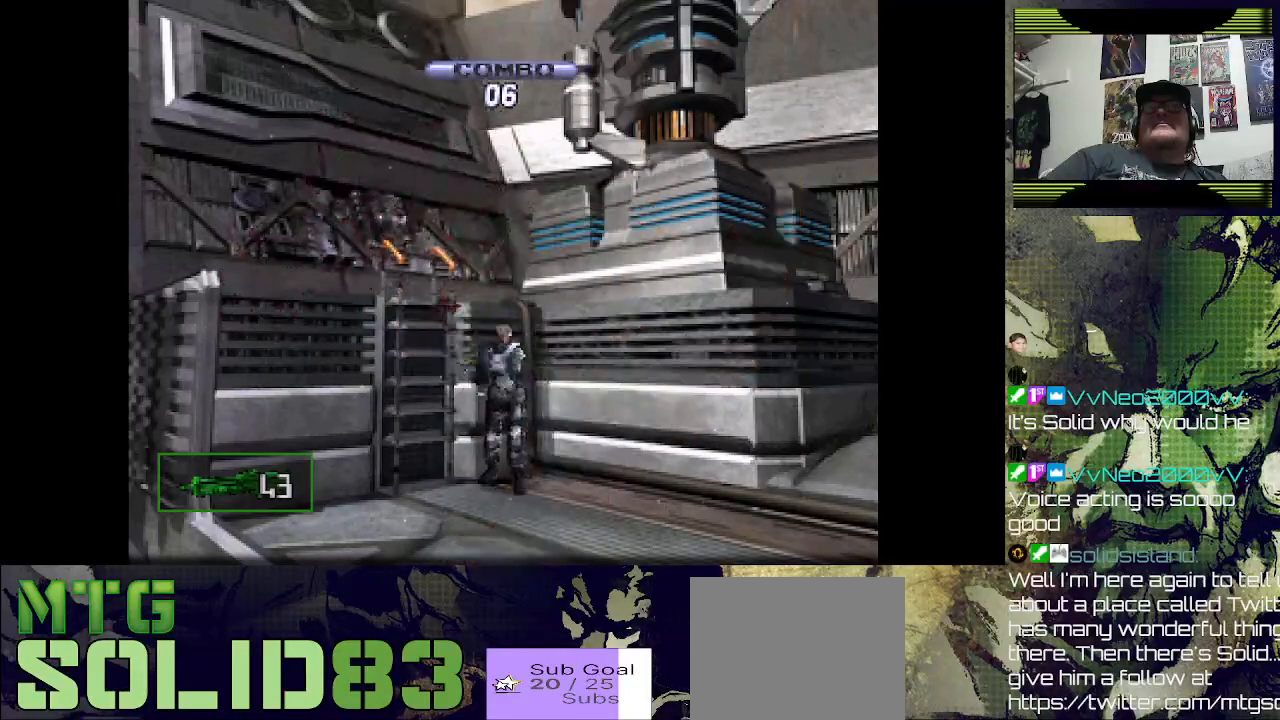
{"buttons": ["DPAD_UP"], "left_stick": "center", "right_stick": "center", "events": [[233, "DPAD_UP", "down"], [300, "DPAD_UP", "up"], [467, "DPAD_UP", "down"]]}
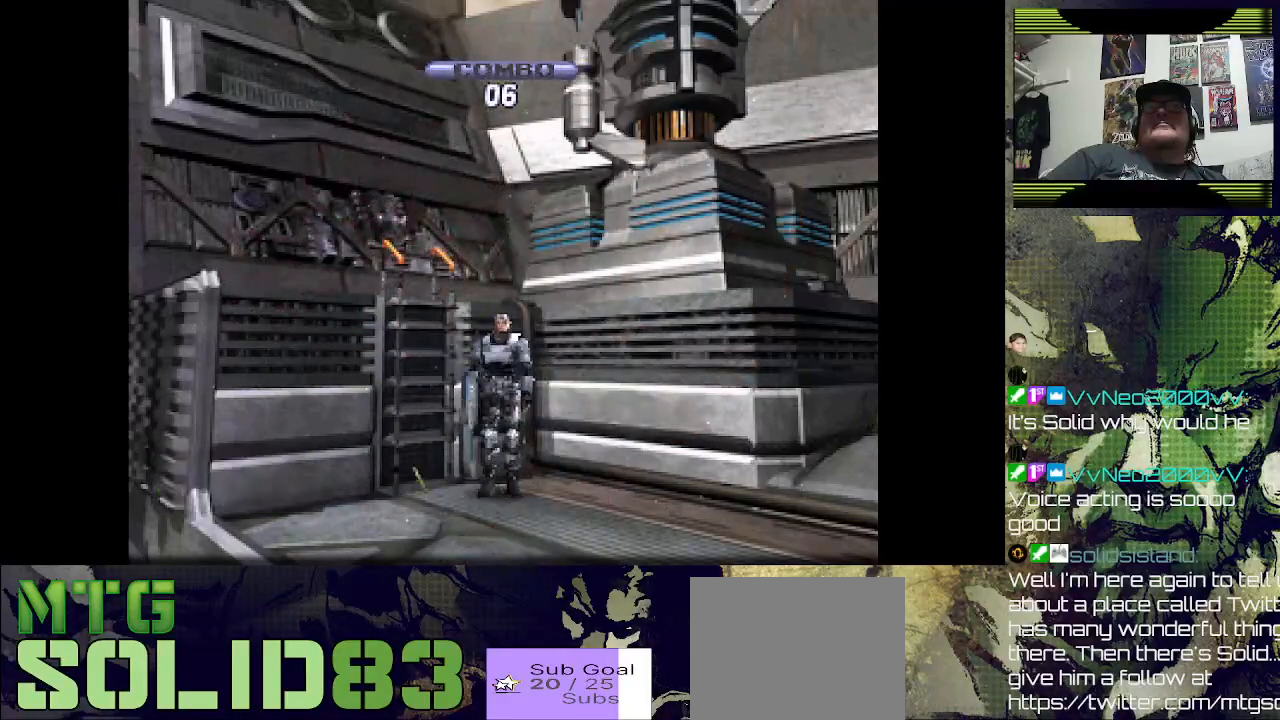
{"buttons": ["DPAD_LEFT"], "left_stick": "center", "right_stick": "center", "events": [[33, "DPAD_UP", "up"], [500, "DPAD_LEFT", "down"]]}
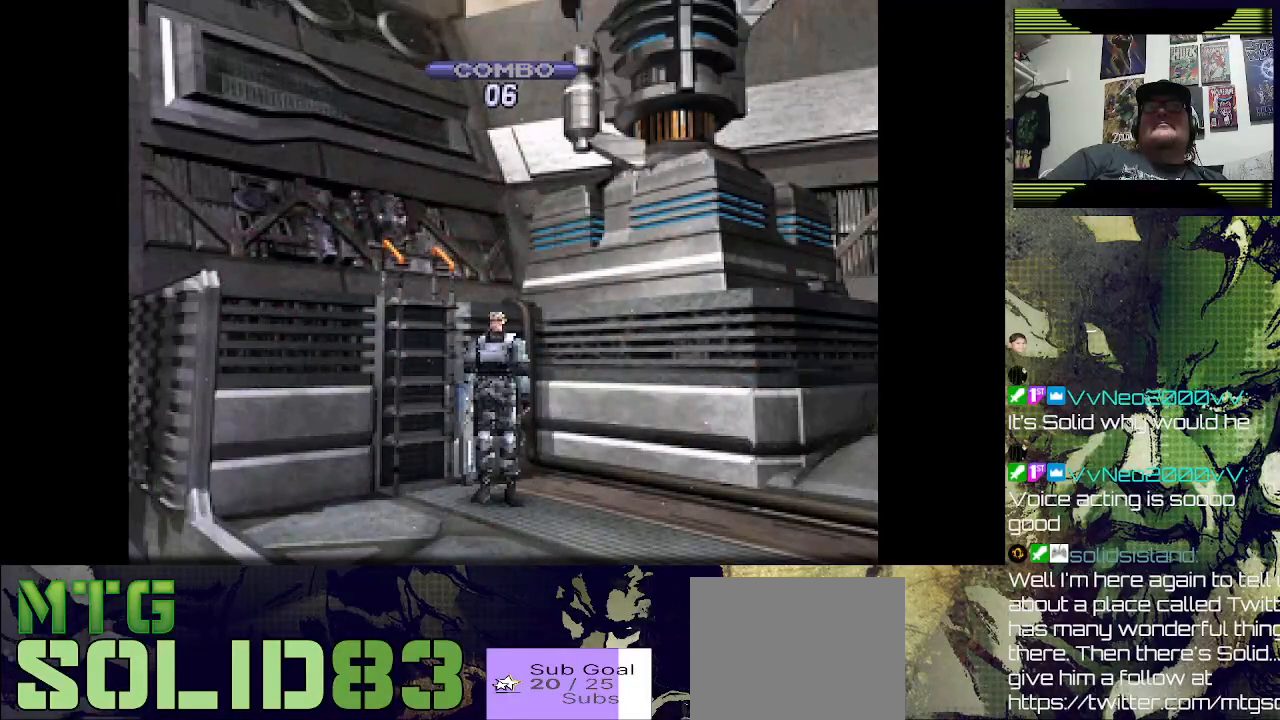
{"buttons": [], "left_stick": "center", "right_stick": "center", "events": [[167, "DPAD_LEFT", "up"]]}
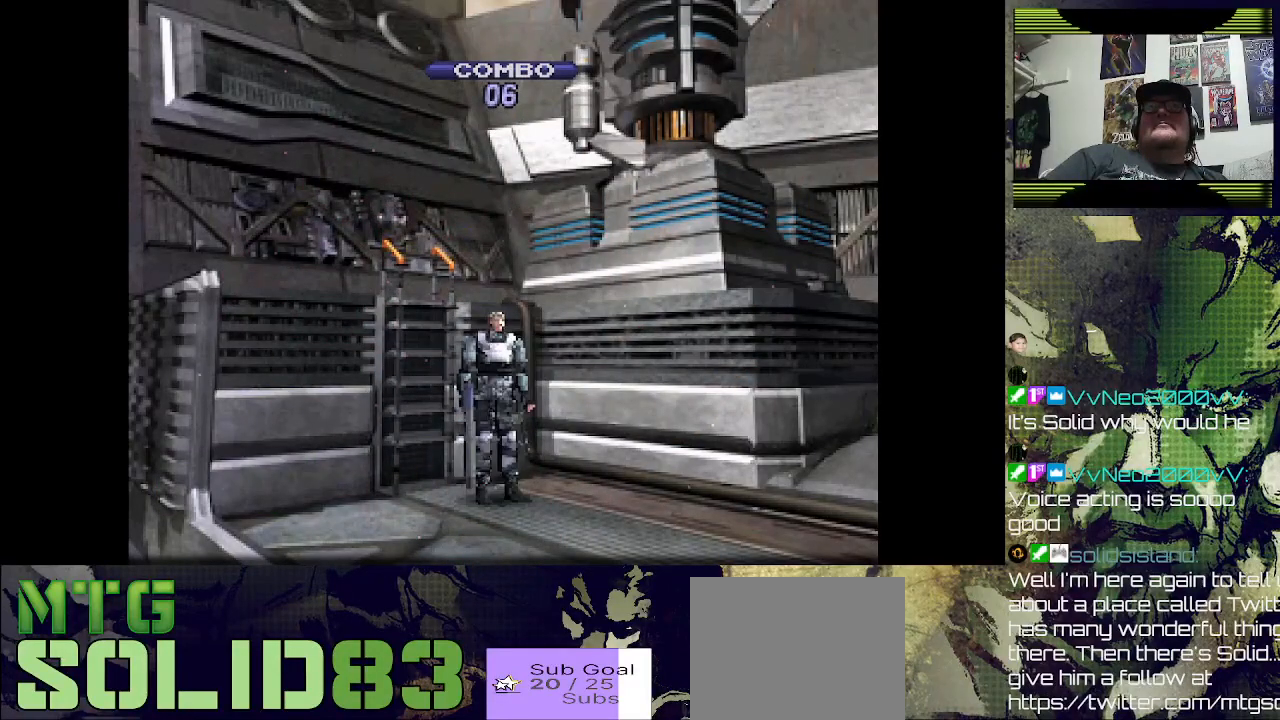
{"buttons": ["DPAD_UP"], "left_stick": "center", "right_stick": "center", "events": [[200, "DPAD_UP", "down"]]}